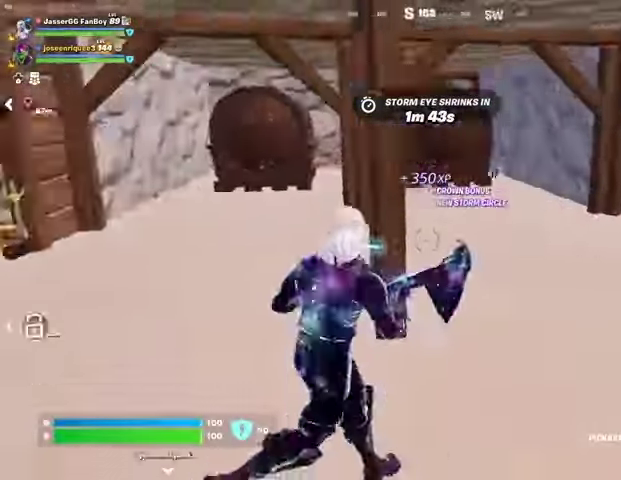
Gameplay with a controller (PlayStation layout); each line is a JSON object with the inputs held at the frame after it (dt_ms = milliseconds from this image to that frame). "button_events" lists button changes between this image and that frame as [ms after this image, input, new state], when the widget could be followed in between (sticks are given only as held states). Not read: R1.
{"dt_ms": 500, "buttons": [], "left_stick": "up-right", "right_stick": "center", "button_events": []}
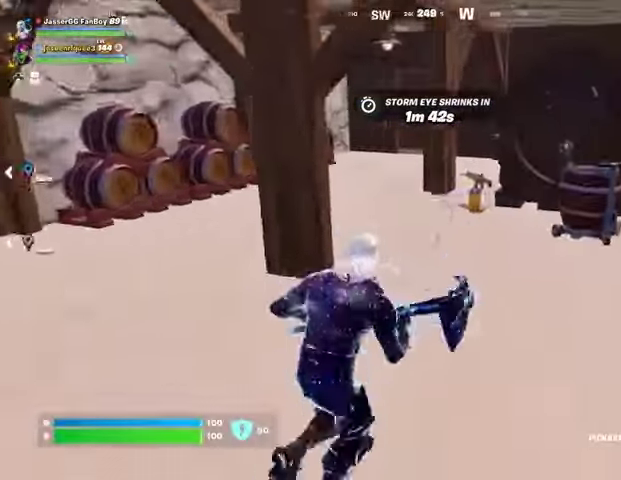
{"dt_ms": 1000, "buttons": [], "left_stick": "up-right", "right_stick": "right", "button_events": [[267, "SQUARE", "down"], [333, "SQUARE", "up"]]}
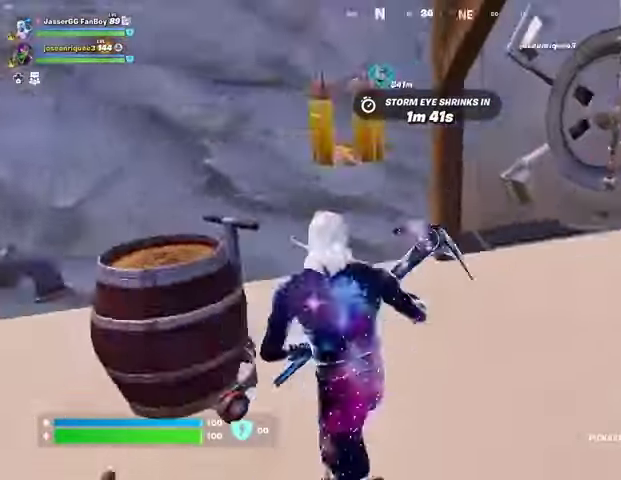
{"dt_ms": 500, "buttons": [], "left_stick": "up-right", "right_stick": "center", "button_events": []}
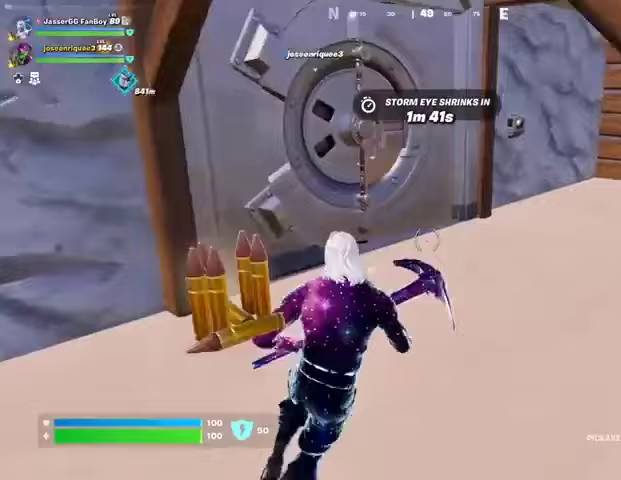
{"dt_ms": 500, "buttons": [], "left_stick": "up-left", "right_stick": "center", "button_events": [[67, "TRIANGLE", "down"], [167, "TRIANGLE", "up"], [233, "TRIANGLE", "down"], [300, "TRIANGLE", "up"], [367, "TRIANGLE", "down"], [433, "TRIANGLE", "up"]]}
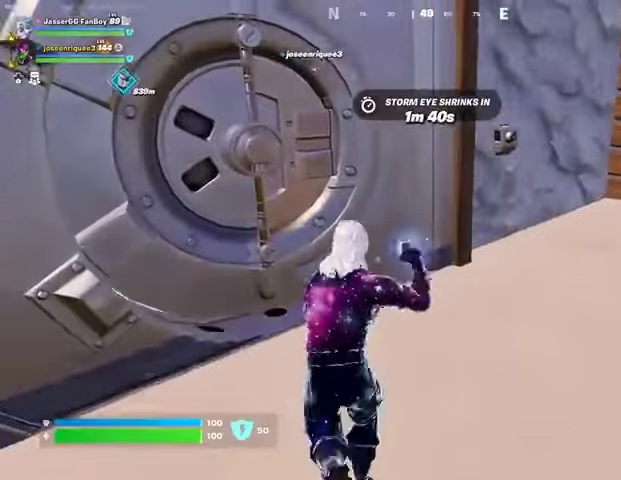
{"dt_ms": 500, "buttons": [], "left_stick": "center", "right_stick": "center", "button_events": [[267, "DPAD_RIGHT", "down"], [333, "DPAD_RIGHT", "up"]]}
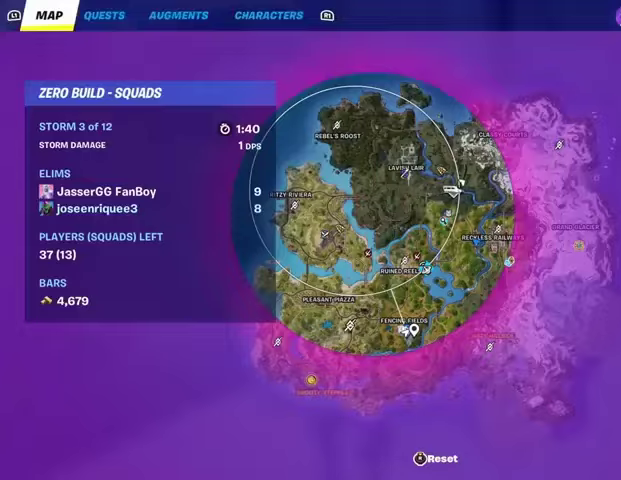
{"dt_ms": 500, "buttons": [], "left_stick": "center", "right_stick": "center", "button_events": []}
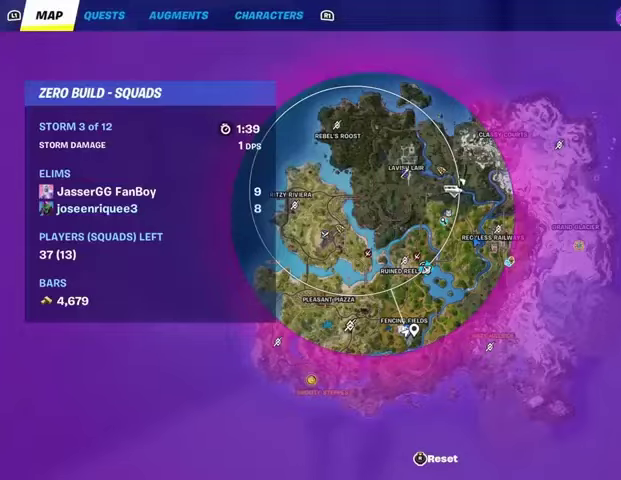
{"dt_ms": 500, "buttons": [], "left_stick": "up-right", "right_stick": "center", "button_events": [[200, "CIRCLE", "down"], [267, "CIRCLE", "up"]]}
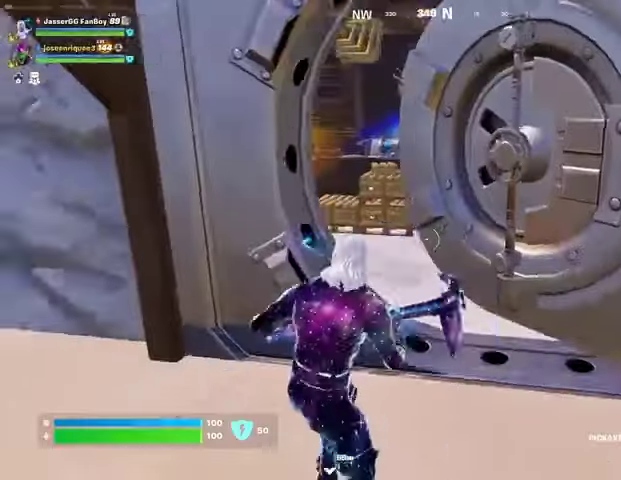
{"dt_ms": 500, "buttons": [], "left_stick": "up-right", "right_stick": "left", "button_events": [[200, "TRIANGLE", "down"], [300, "TRIANGLE", "up"], [367, "TRIANGLE", "down"], [433, "TRIANGLE", "up"]]}
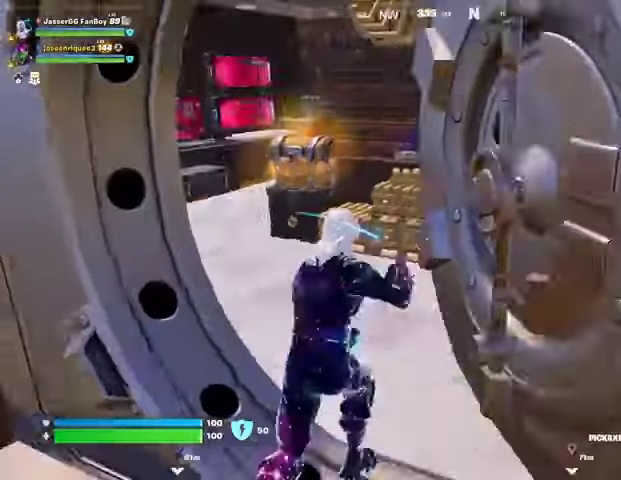
{"dt_ms": 500, "buttons": ["R2"], "left_stick": "center", "right_stick": "center"}
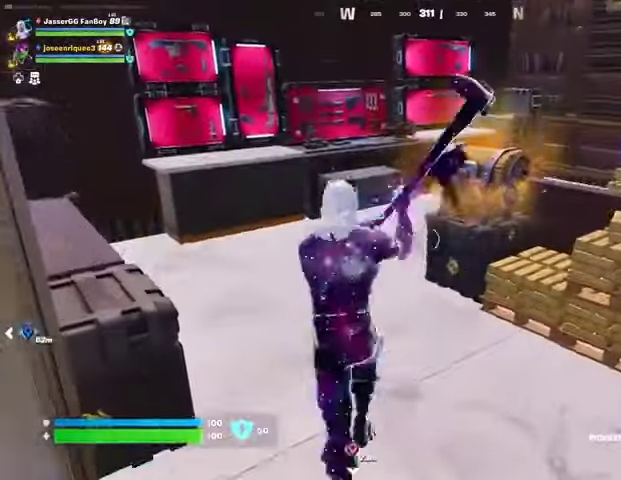
{"dt_ms": 500, "buttons": ["R2"], "left_stick": "center", "right_stick": "center", "button_events": []}
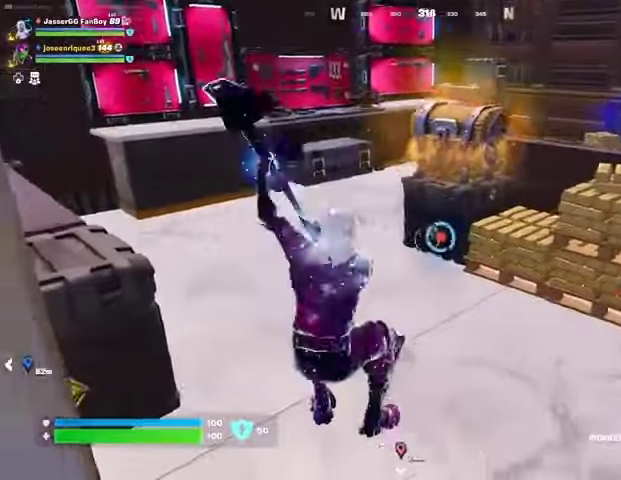
{"dt_ms": 500, "buttons": [], "left_stick": "left", "right_stick": "center", "button_events": [[67, "R2", "up"], [133, "L3", "down"], [233, "L3", "up"]]}
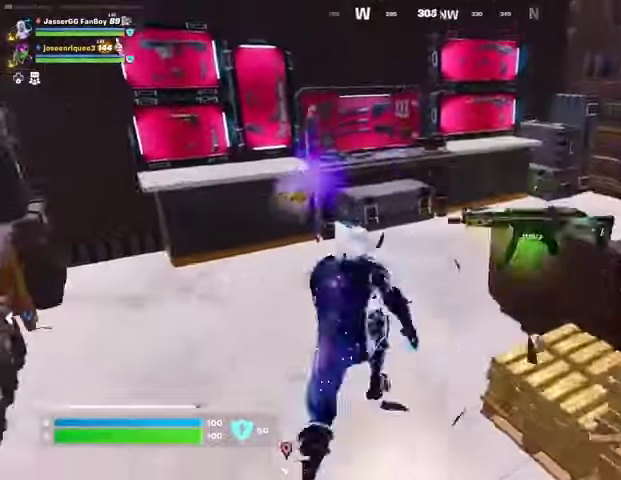
{"dt_ms": 500, "buttons": [], "left_stick": "right", "right_stick": "left", "button_events": []}
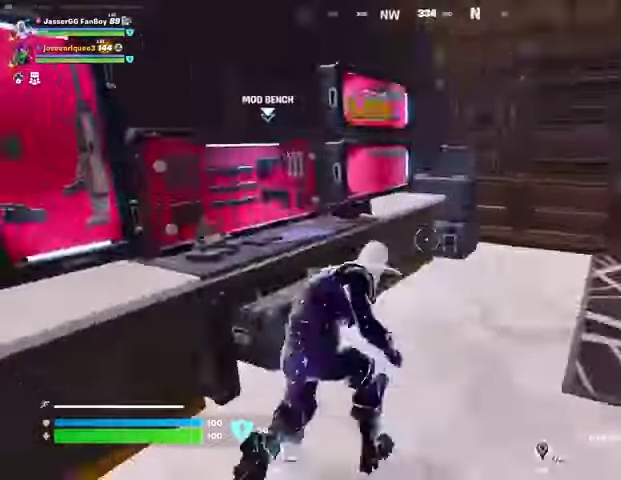
{"dt_ms": 500, "buttons": [], "left_stick": "left", "right_stick": "left", "button_events": [[100, "R3", "down"], [167, "R3", "up"], [233, "R3", "down"], [300, "R3", "up"]]}
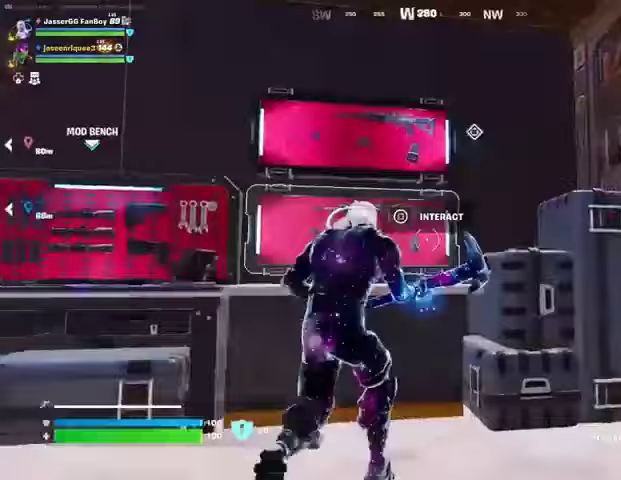
{"dt_ms": 500, "buttons": [], "left_stick": "down-right", "right_stick": "left", "button_events": []}
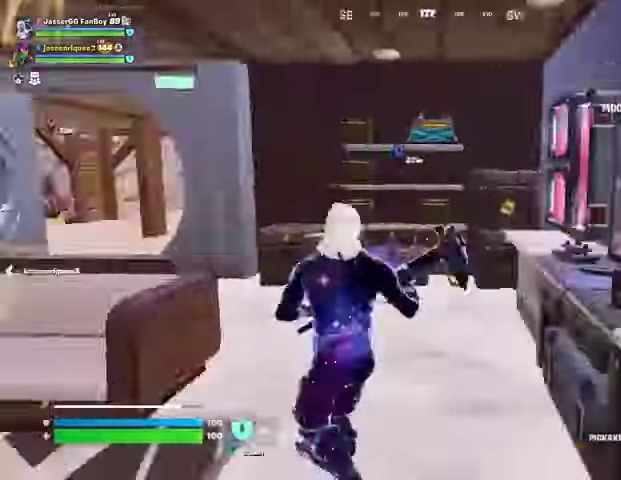
{"dt_ms": 500, "buttons": [], "left_stick": "left", "right_stick": "center", "button_events": [[133, "R3", "down"], [200, "R3", "up"]]}
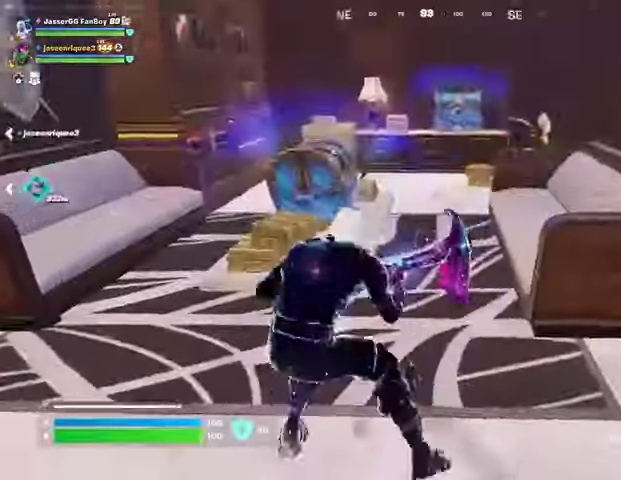
{"dt_ms": 500, "buttons": ["R2"], "left_stick": "center", "right_stick": "center", "button_events": [[133, "R2", "down"]]}
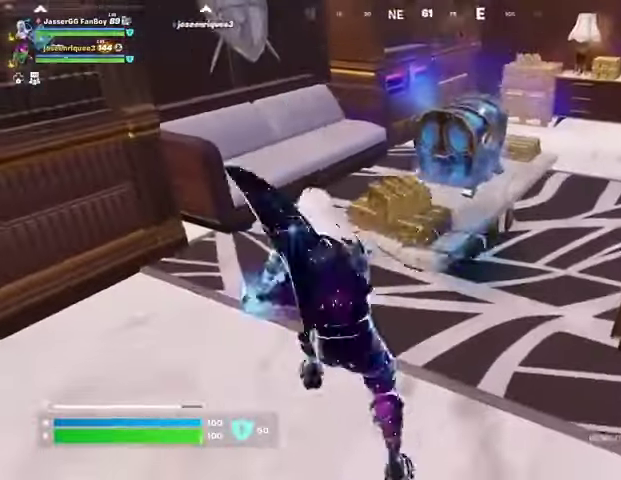
{"dt_ms": 500, "buttons": [], "left_stick": "center", "right_stick": "center", "button_events": [[433, "R2", "up"]]}
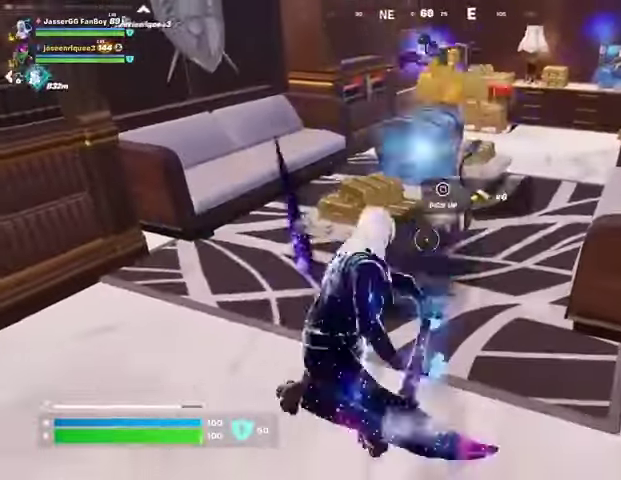
{"dt_ms": 500, "buttons": ["L3"], "left_stick": "up-right", "right_stick": "center", "button_events": [[467, "L3", "down"]]}
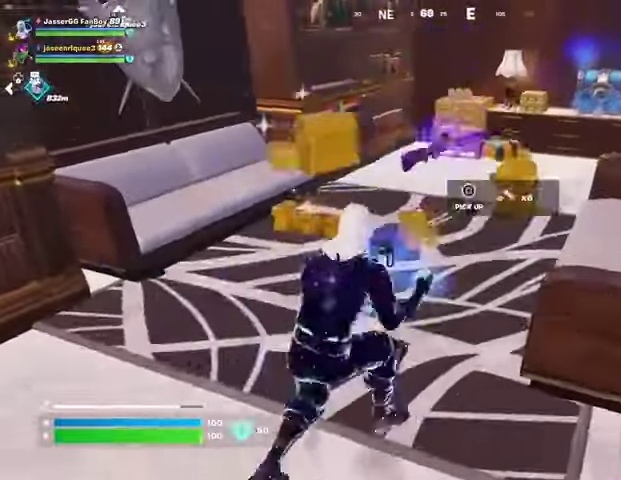
{"dt_ms": 1000, "buttons": ["R2"], "left_stick": "center", "right_stick": "center", "button_events": [[67, "L3", "up"], [367, "R3", "down"], [600, "R3", "up"], [700, "R2", "down"], [733, "R3", "down"], [800, "R3", "up"]]}
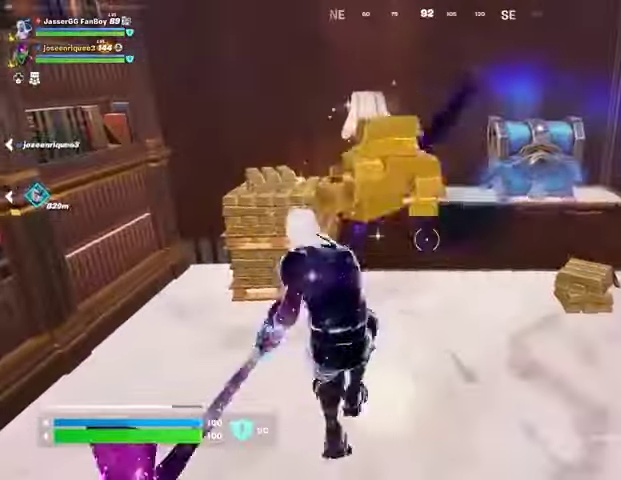
{"dt_ms": 500, "buttons": [], "left_stick": "center", "right_stick": "center", "button_events": [[500, "R2", "up"]]}
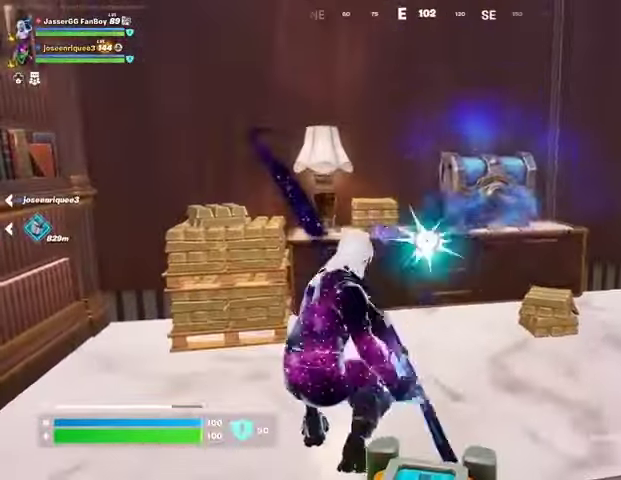
{"dt_ms": 500, "buttons": [], "left_stick": "up-right", "right_stick": "center", "button_events": []}
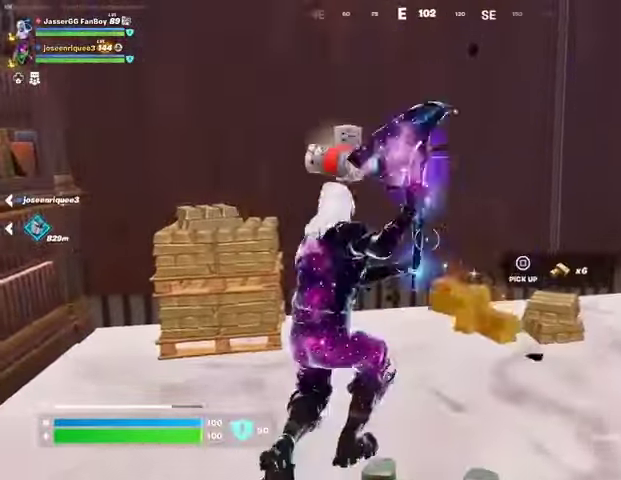
{"dt_ms": 500, "buttons": [], "left_stick": "up-left", "right_stick": "right", "button_events": [[200, "L3", "down"], [300, "L3", "up"]]}
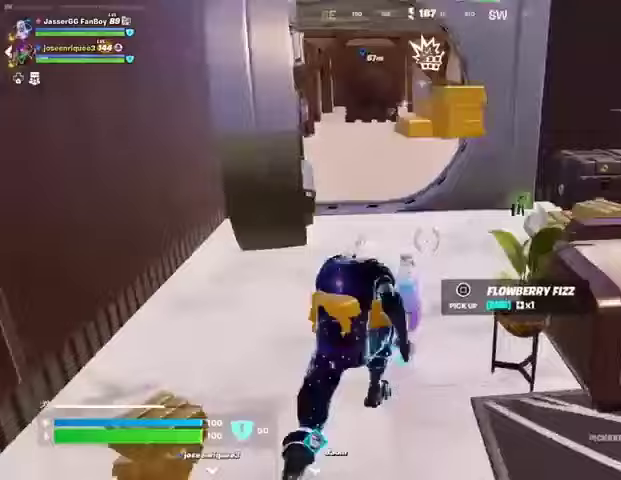
{"dt_ms": 500, "buttons": [], "left_stick": "up-left", "right_stick": "up", "button_events": [[233, "SQUARE", "down"], [267, "SQUARE", "up"]]}
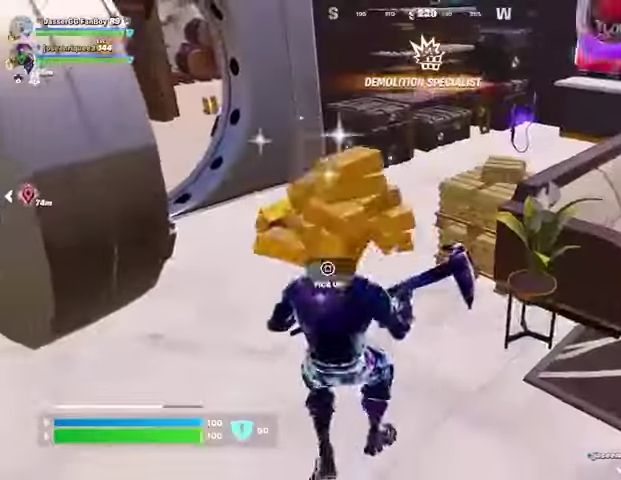
{"dt_ms": 500, "buttons": [], "left_stick": "up-left", "right_stick": "center", "button_events": []}
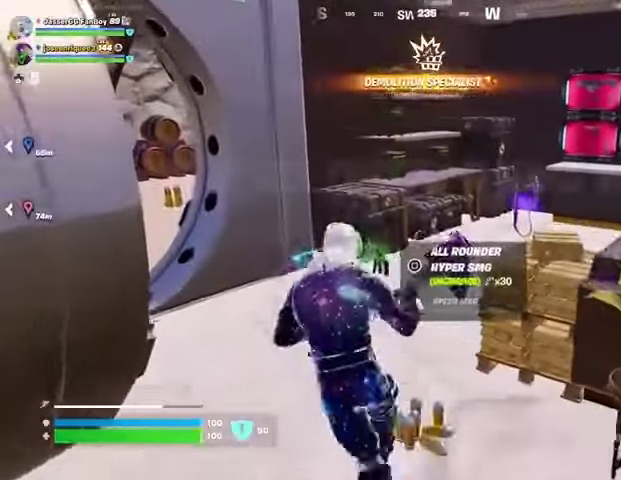
{"dt_ms": 500, "buttons": [], "left_stick": "up-right", "right_stick": "center", "button_events": []}
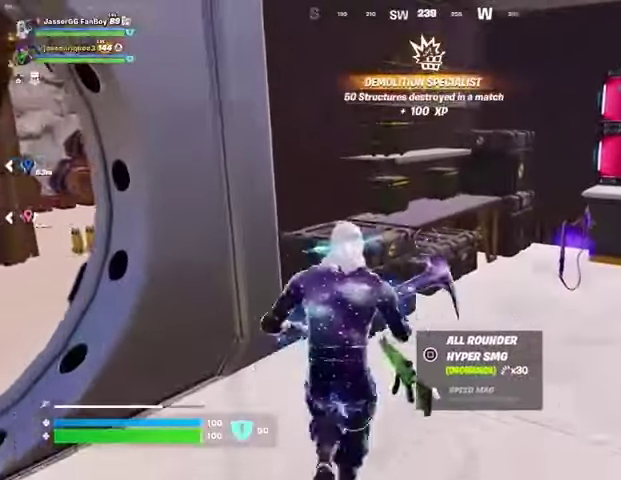
{"dt_ms": 500, "buttons": ["R2"], "left_stick": "center", "right_stick": "center", "button_events": [[67, "R2", "down"]]}